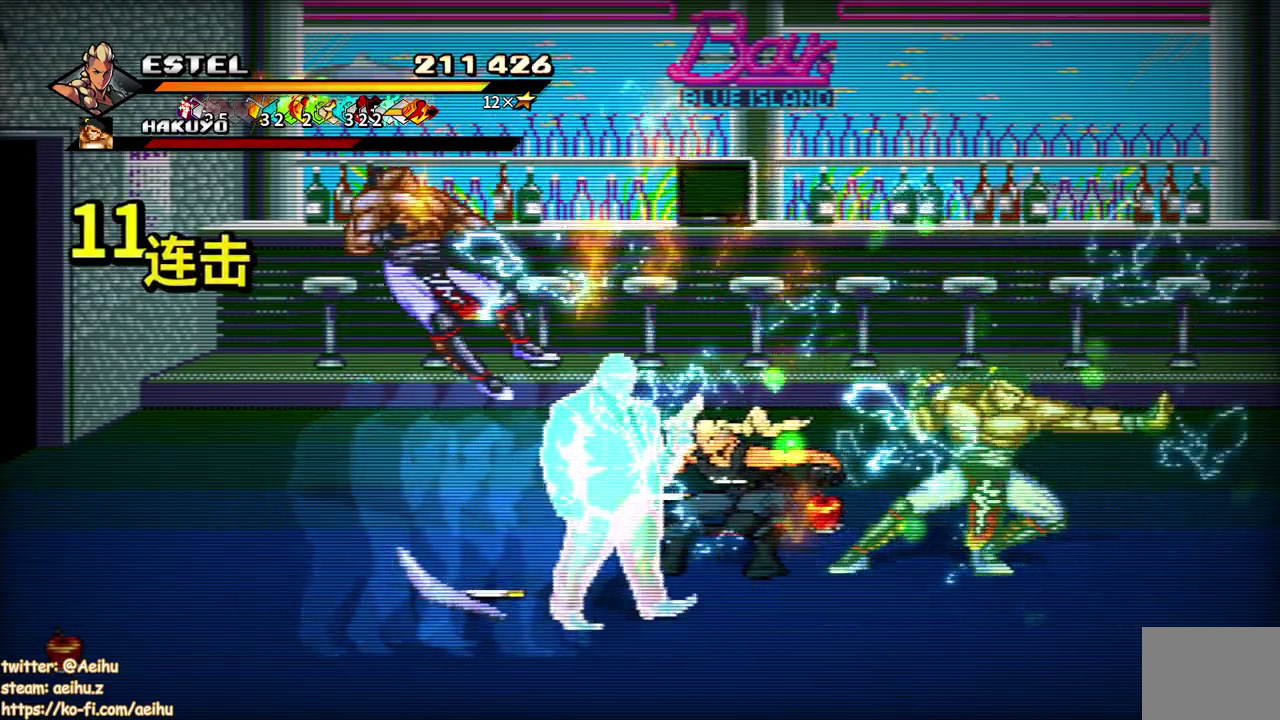
Gameplay with a controller (PlayStation layout); each line is a JSON object with the inputs held at the frame after it. "events" lists button and stick changes between this image and that frame as [ms after this image, input, new state], when the widget could be followed in between. Not read: L3 R2 R3 left_stick right_stick.
{"buttons": ["SQUARE", "DPAD_RIGHT"], "events": [[67, "SQUARE", "down"], [183, "SQUARE", "up"], [233, "DPAD_RIGHT", "up"], [233, "SQUARE", "down"], [300, "DPAD_RIGHT", "down"], [333, "SQUARE", "up"], [400, "DPAD_RIGHT", "up"], [400, "SQUARE", "down"], [467, "DPAD_RIGHT", "down"]]}
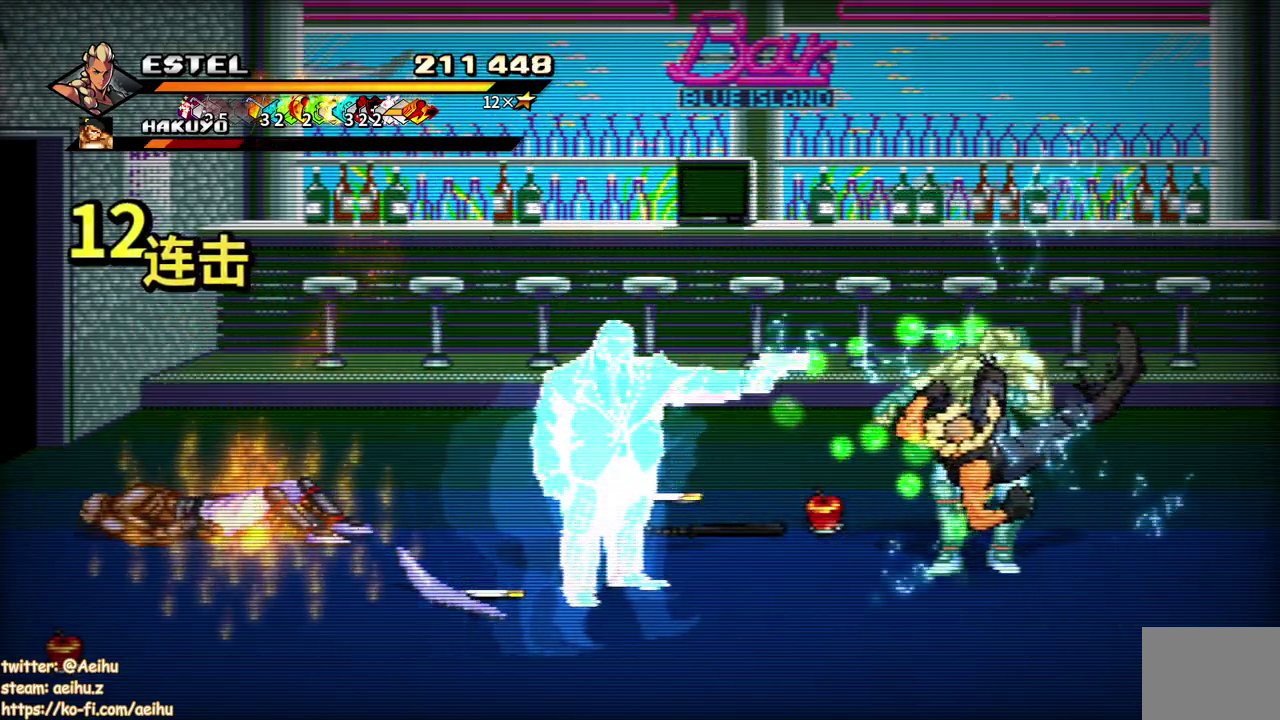
{"buttons": ["SQUARE", "DPAD_RIGHT"], "events": [[17, "SQUARE", "up"], [33, "DPAD_RIGHT", "up"], [67, "SQUARE", "down"], [117, "DPAD_RIGHT", "down"], [183, "DPAD_RIGHT", "up"], [183, "SQUARE", "up"], [233, "SQUARE", "down"], [250, "DPAD_RIGHT", "down"]]}
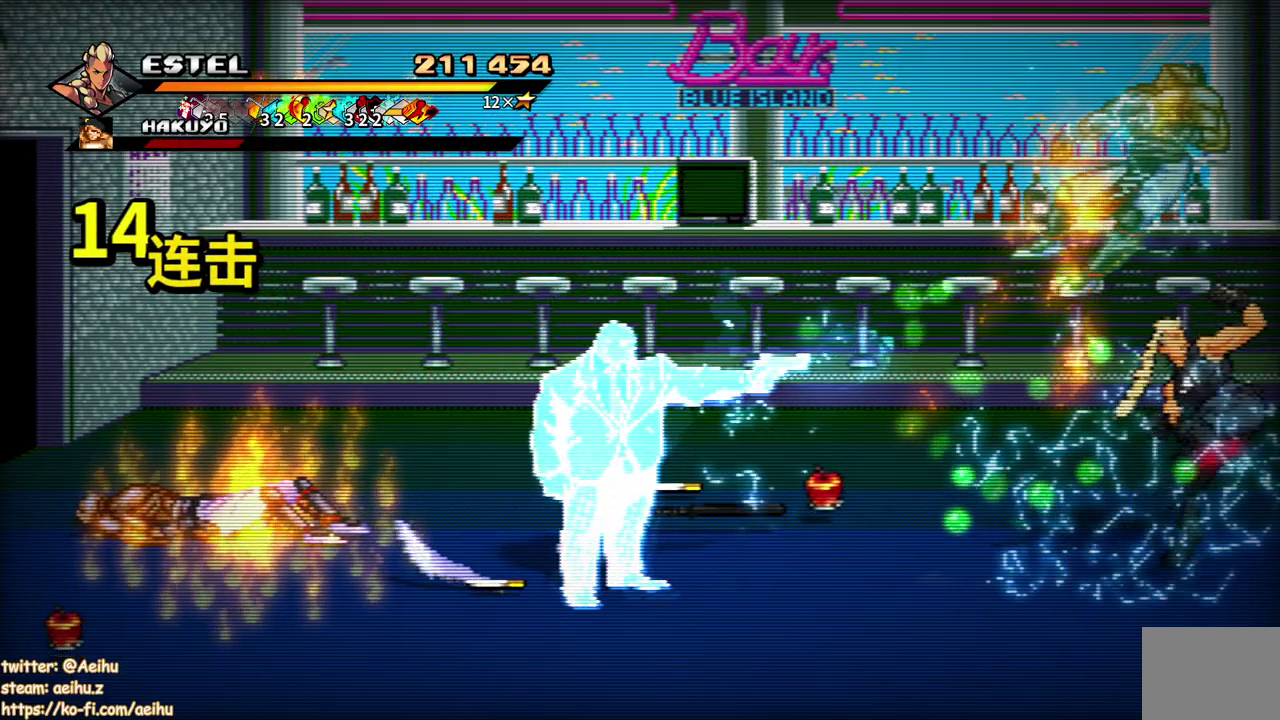
{"buttons": [], "events": [[50, "SQUARE", "up"], [233, "DPAD_RIGHT", "up"]]}
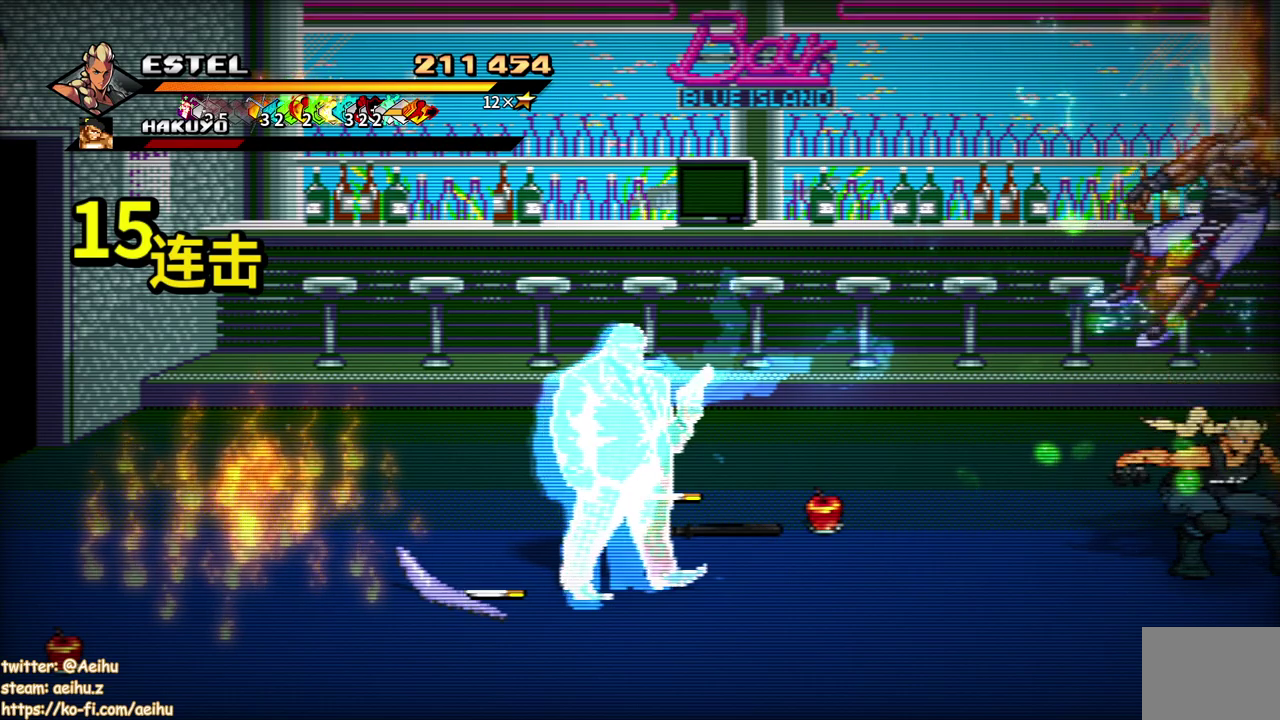
{"buttons": ["DPAD_LEFT"], "events": [[100, "DPAD_LEFT", "down"]]}
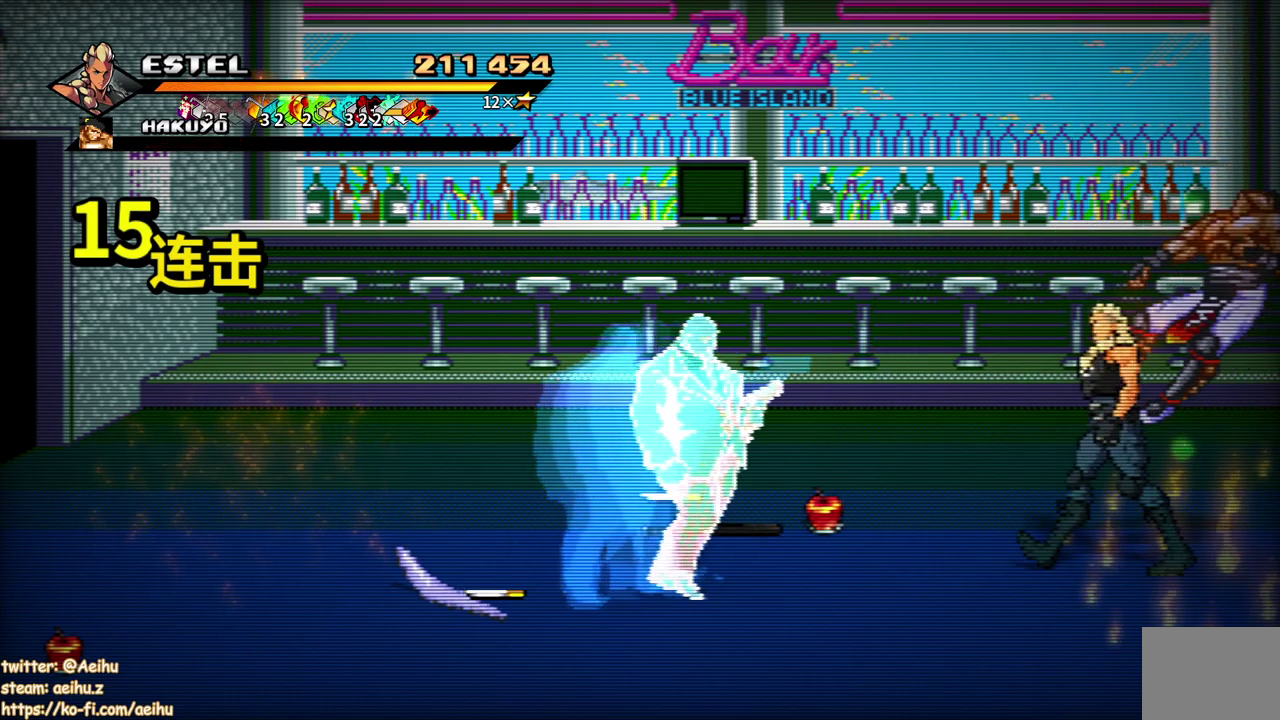
{"buttons": ["DPAD_LEFT"], "events": []}
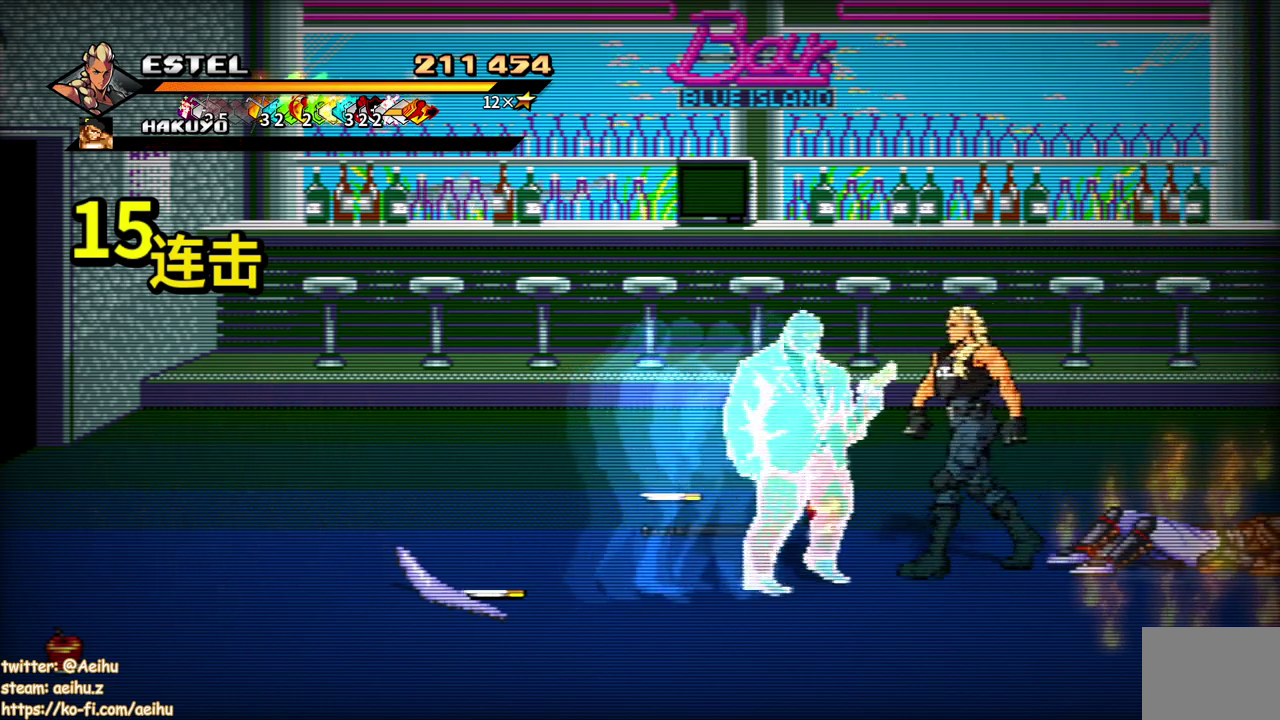
{"buttons": ["DPAD_LEFT"], "events": [[183, "DPAD_UP", "down"], [367, "DPAD_UP", "up"], [383, "CIRCLE", "down"], [500, "CIRCLE", "up"]]}
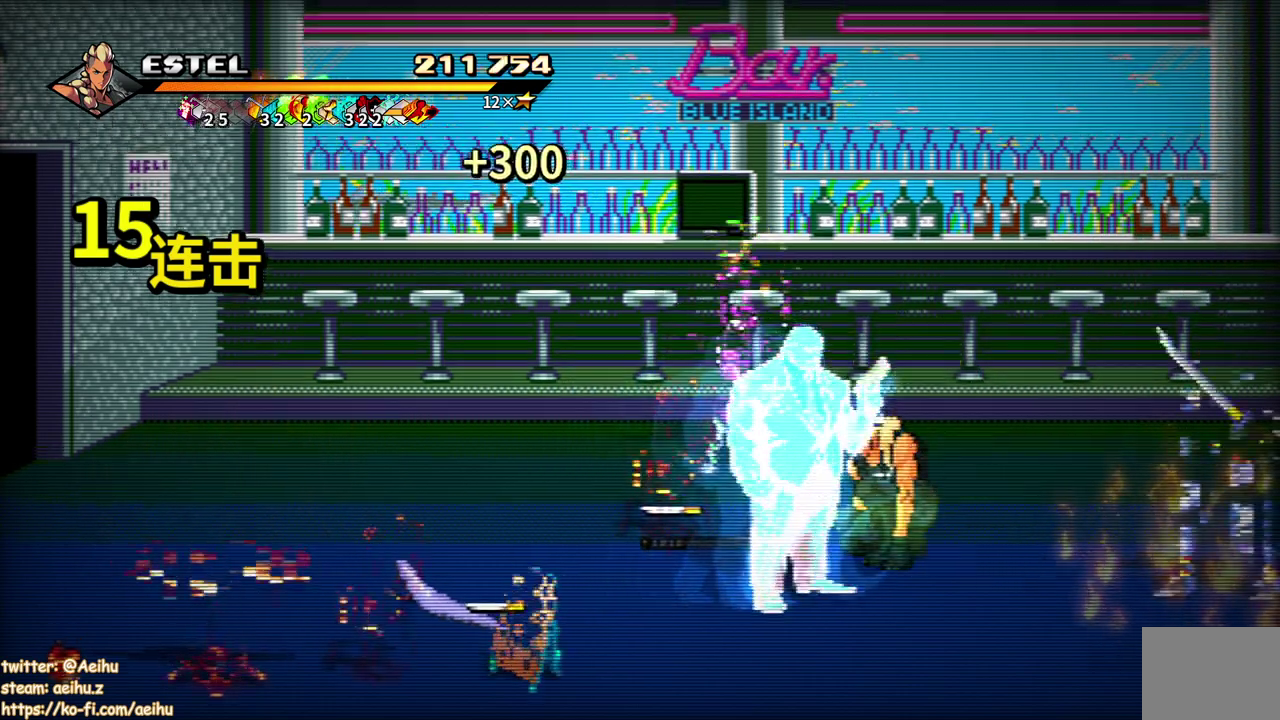
{"buttons": ["SQUARE", "DPAD_UP"], "events": [[50, "DPAD_LEFT", "up"], [50, "DPAD_UP", "down"], [483, "SQUARE", "down"]]}
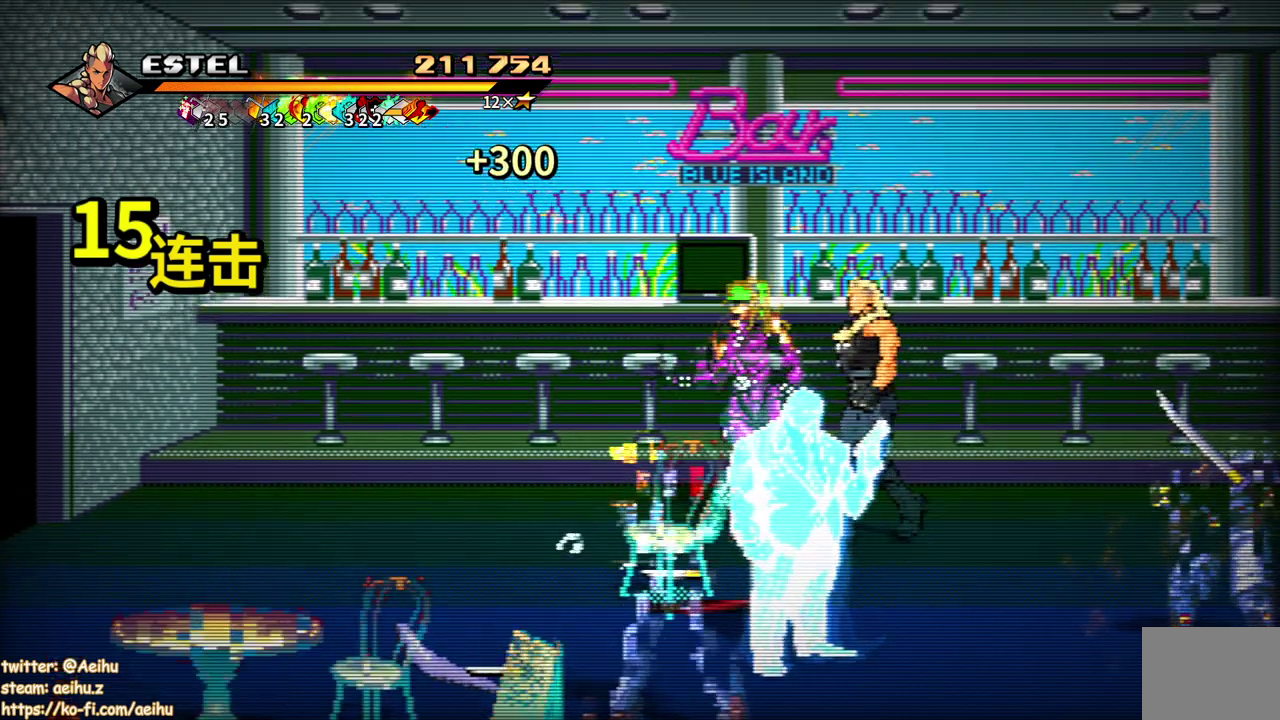
{"buttons": ["SQUARE"], "events": [[33, "DPAD_UP", "up"], [100, "SQUARE", "up"], [150, "SQUARE", "down"], [267, "SQUARE", "up"], [317, "SQUARE", "down"], [417, "SQUARE", "up"], [467, "SQUARE", "down"]]}
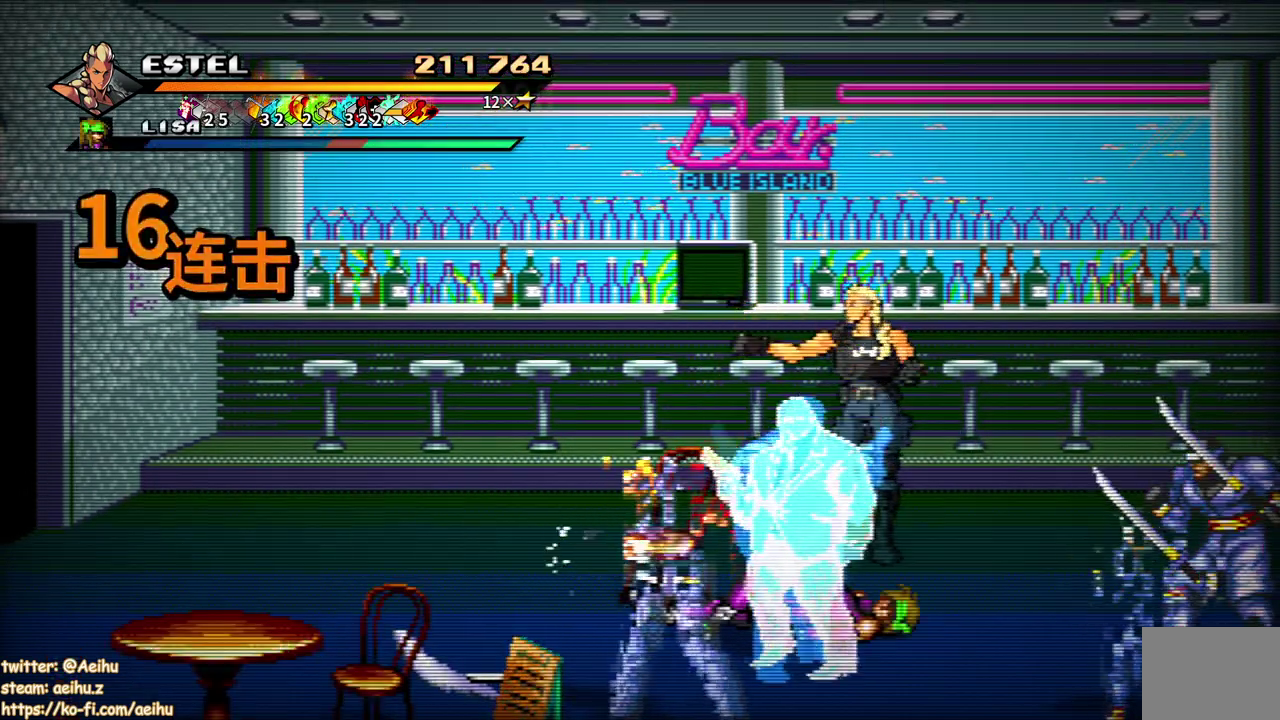
{"buttons": [], "events": [[83, "SQUARE", "up"], [367, "DPAD_DOWN", "down"], [467, "DPAD_DOWN", "up"]]}
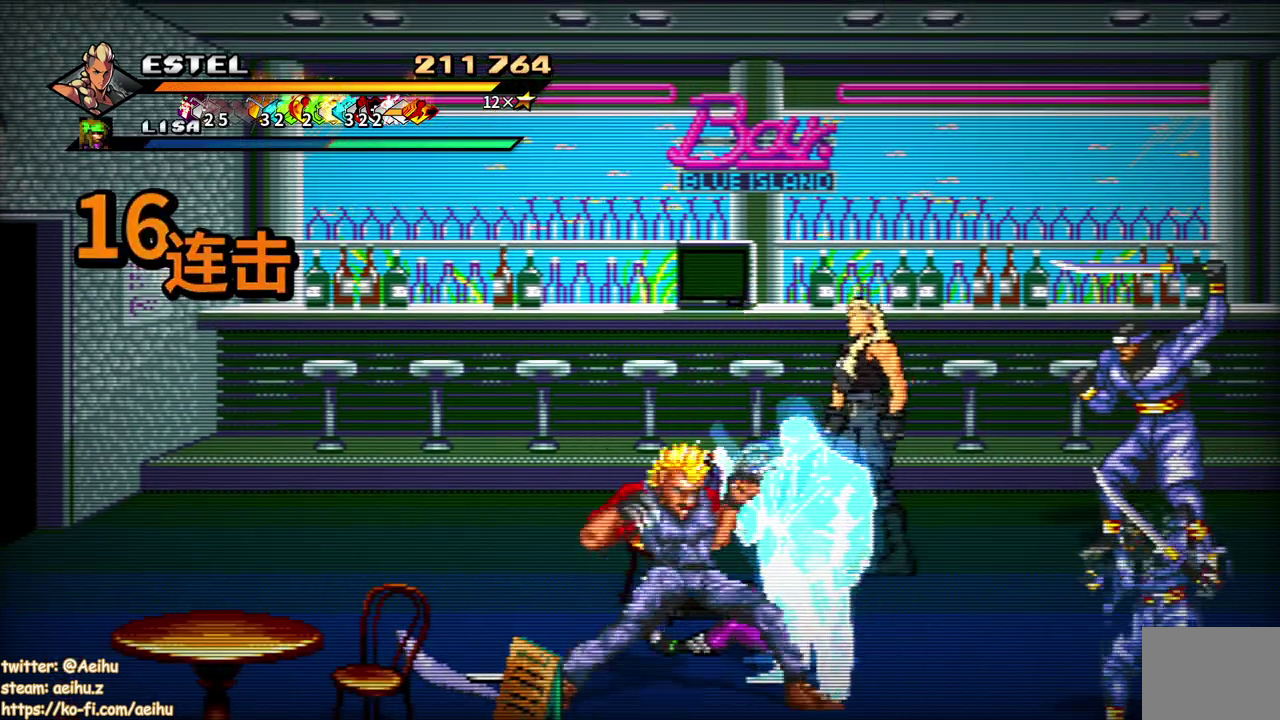
{"buttons": ["SQUARE", "DPAD_LEFT"], "events": [[50, "DPAD_LEFT", "down"], [167, "SQUARE", "down"], [250, "DPAD_UP", "down"], [333, "DPAD_UP", "up"]]}
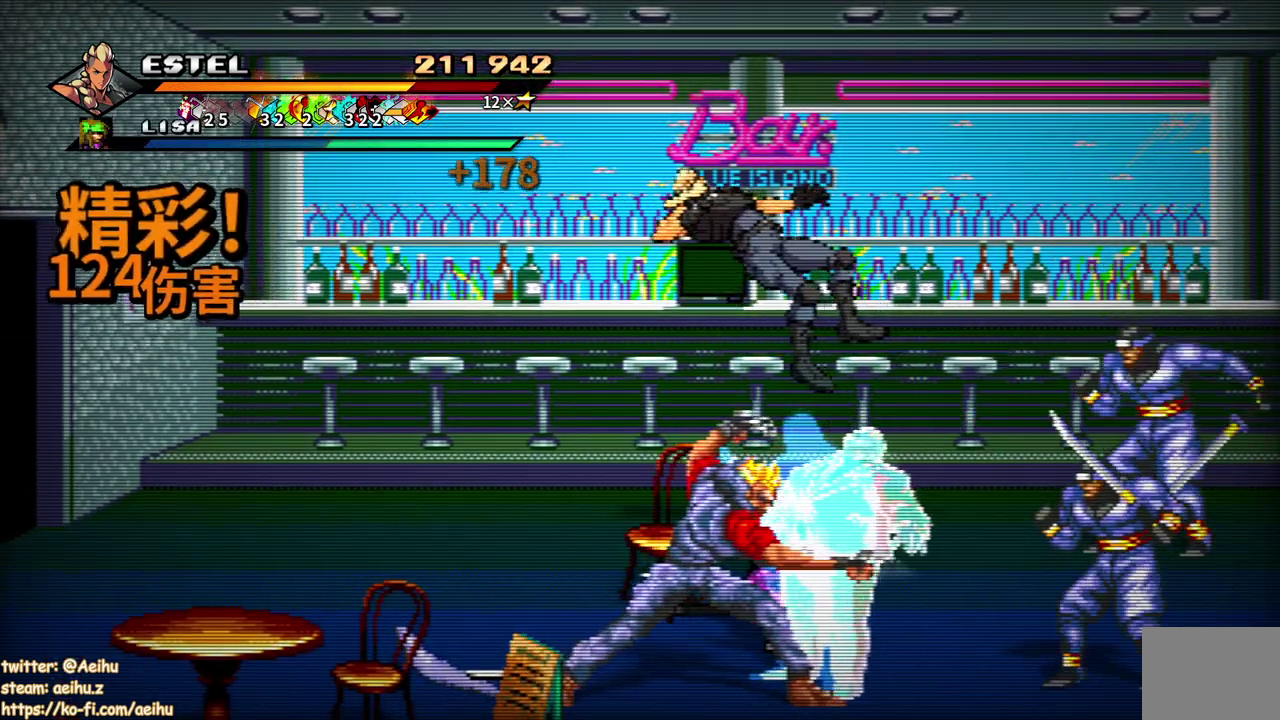
{"buttons": ["DPAD_DOWN"], "events": [[83, "DPAD_LEFT", "up"], [233, "SQUARE", "up"], [317, "DPAD_DOWN", "down"]]}
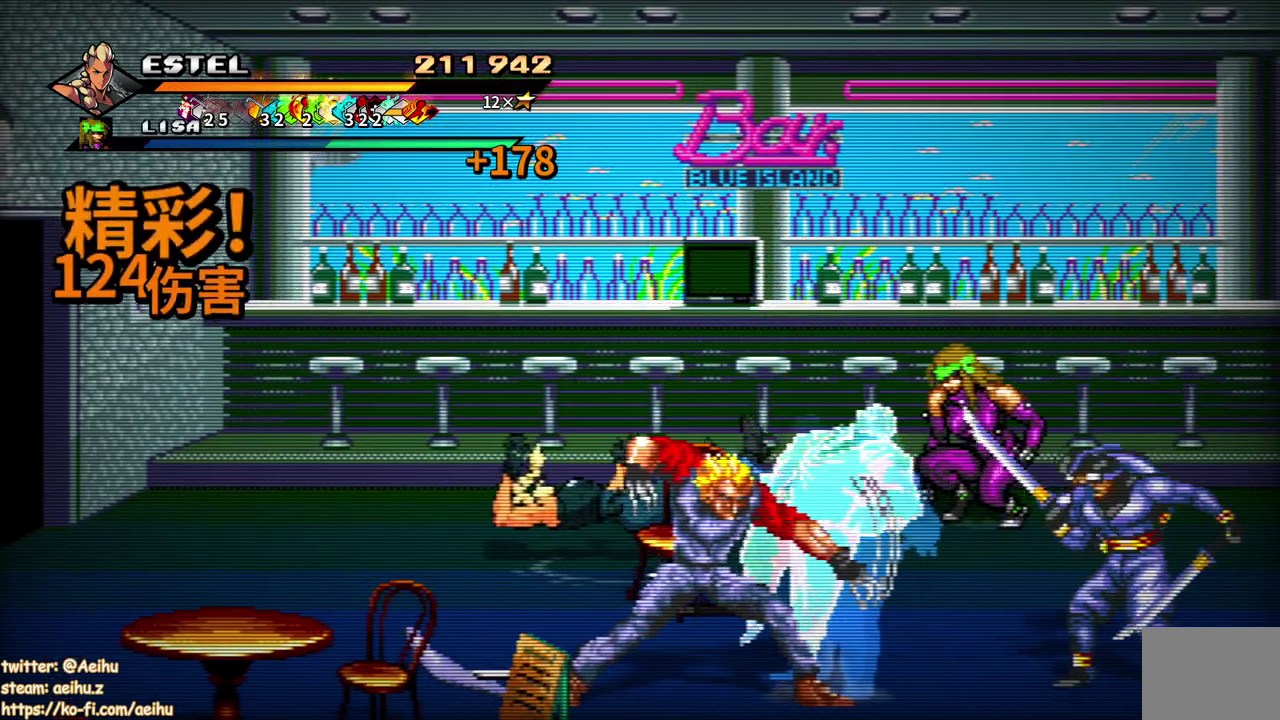
{"buttons": ["DPAD_DOWN"], "events": []}
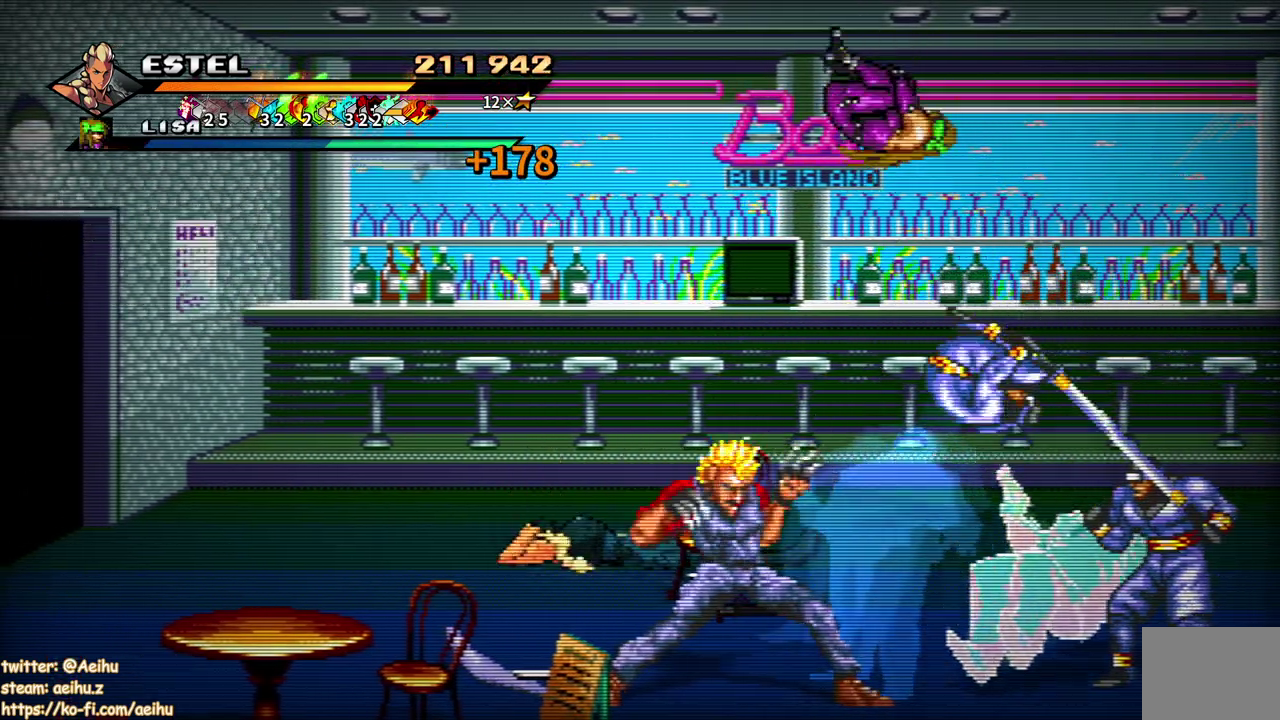
{"buttons": ["DPAD_UP"], "events": [[183, "DPAD_DOWN", "up"], [400, "DPAD_UP", "down"]]}
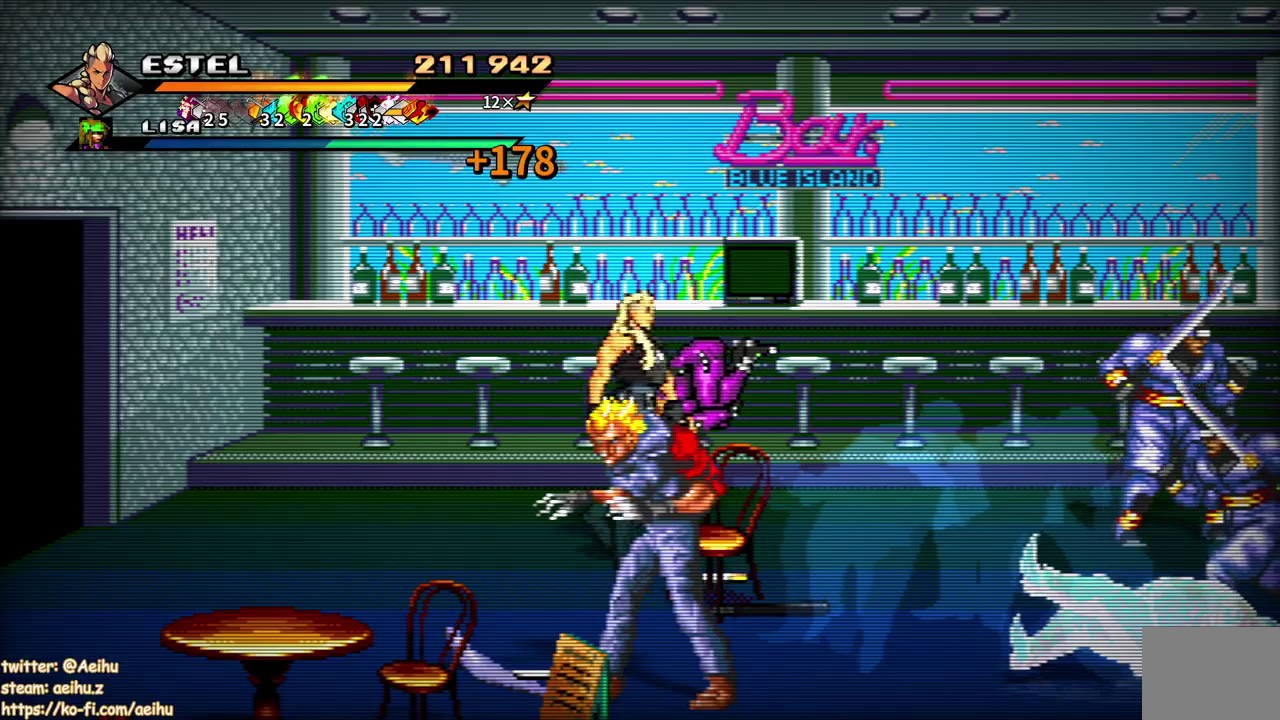
{"buttons": ["SQUARE"], "events": [[33, "DPAD_RIGHT", "down"], [117, "SQUARE", "down"], [167, "DPAD_RIGHT", "up"], [217, "DPAD_UP", "up"], [233, "SQUARE", "up"], [283, "SQUARE", "down"], [383, "SQUARE", "up"], [467, "SQUARE", "down"]]}
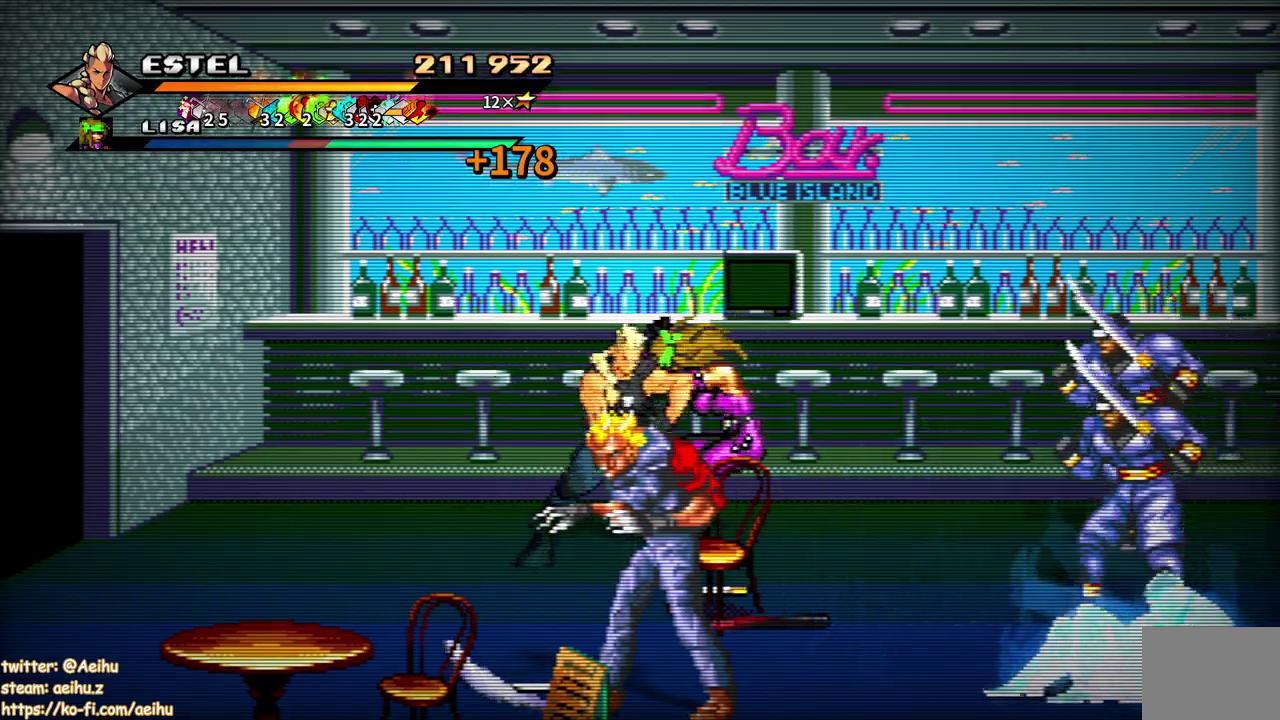
{"buttons": ["SQUARE"], "events": []}
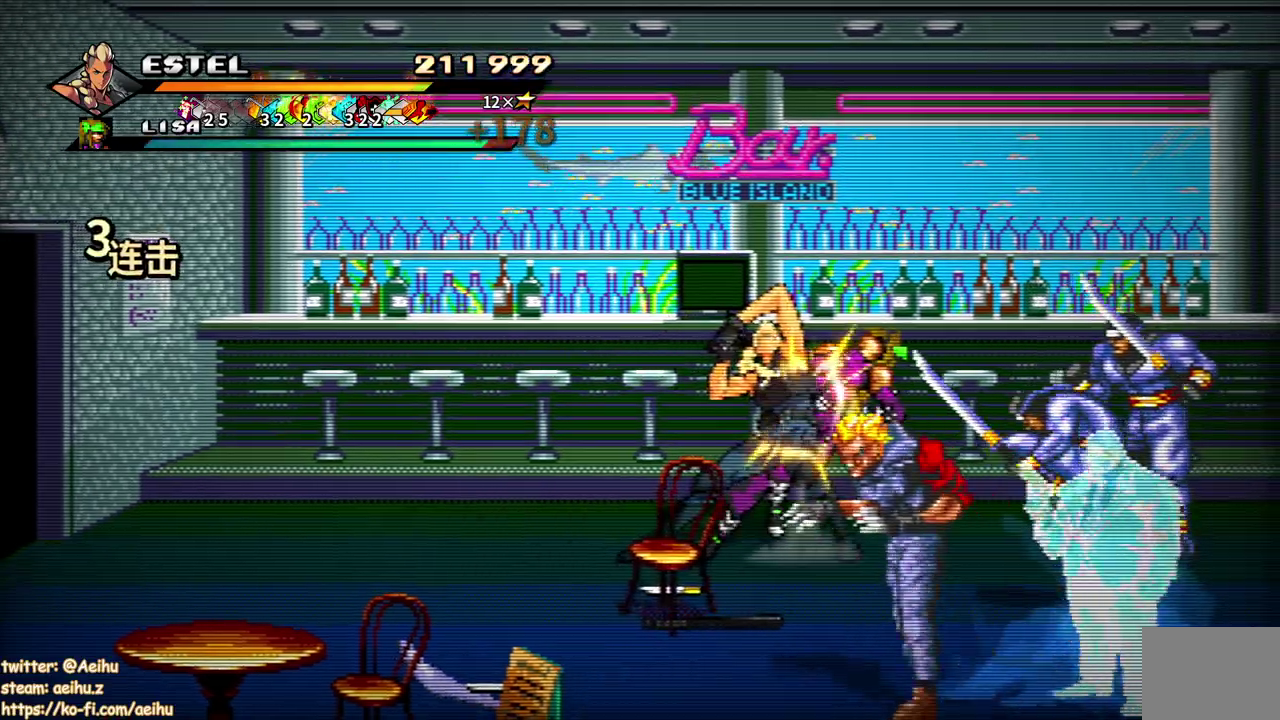
{"buttons": ["SQUARE", "DPAD_RIGHT"], "events": [[267, "DPAD_RIGHT", "down"], [333, "SQUARE", "up"], [400, "SQUARE", "down"]]}
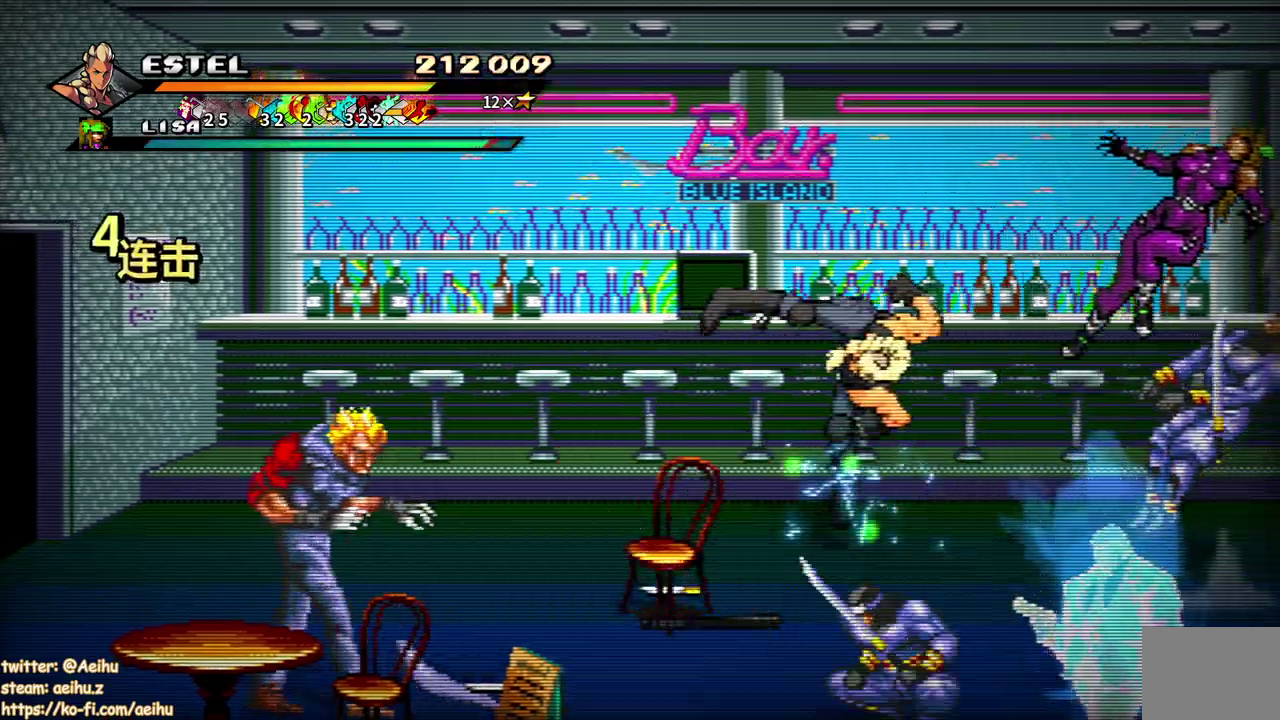
{"buttons": [], "events": [[17, "SQUARE", "up"], [67, "DPAD_RIGHT", "up"], [67, "SQUARE", "down"], [133, "DPAD_RIGHT", "down"], [183, "SQUARE", "up"], [233, "DPAD_RIGHT", "up"], [233, "SQUARE", "down"], [300, "DPAD_RIGHT", "down"], [333, "SQUARE", "up"], [367, "DPAD_RIGHT", "up"], [400, "SQUARE", "down"], [417, "DPAD_RIGHT", "down"], [483, "DPAD_RIGHT", "up"], [483, "SQUARE", "up"]]}
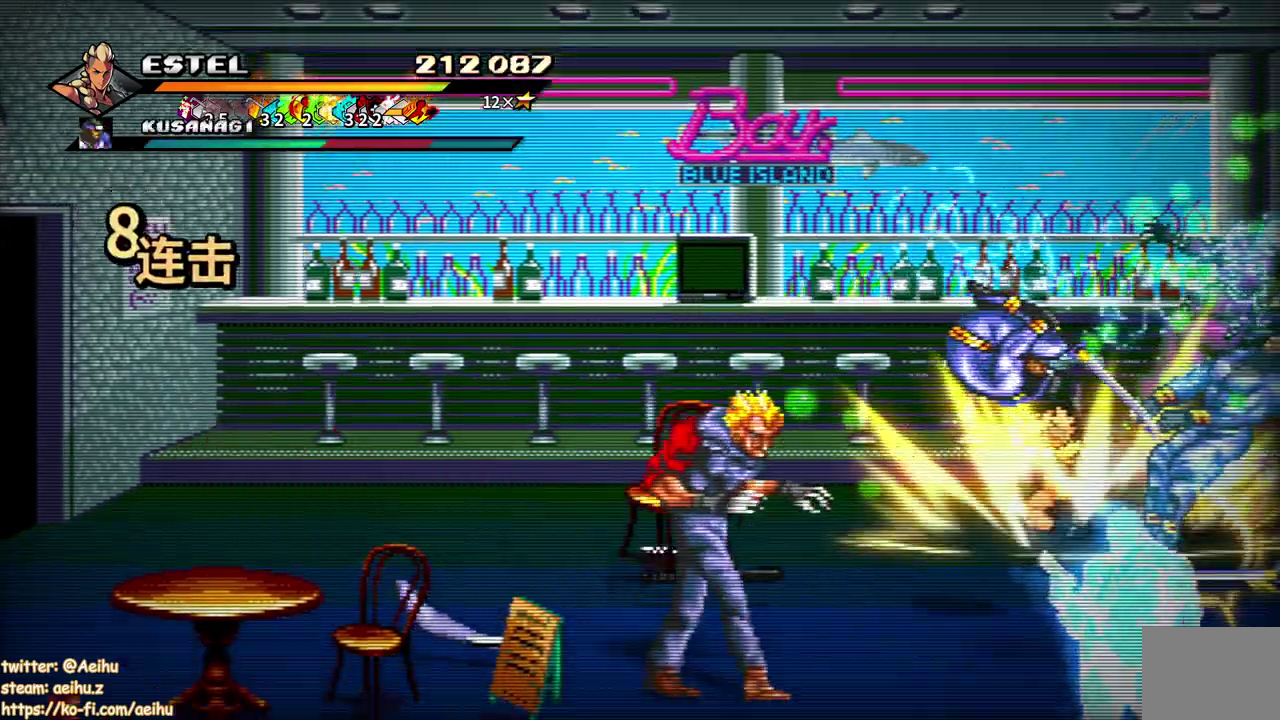
{"buttons": ["SQUARE", "DPAD_RIGHT"], "events": [[50, "DPAD_RIGHT", "down"], [50, "SQUARE", "down"], [133, "SQUARE", "up"], [200, "SQUARE", "down"]]}
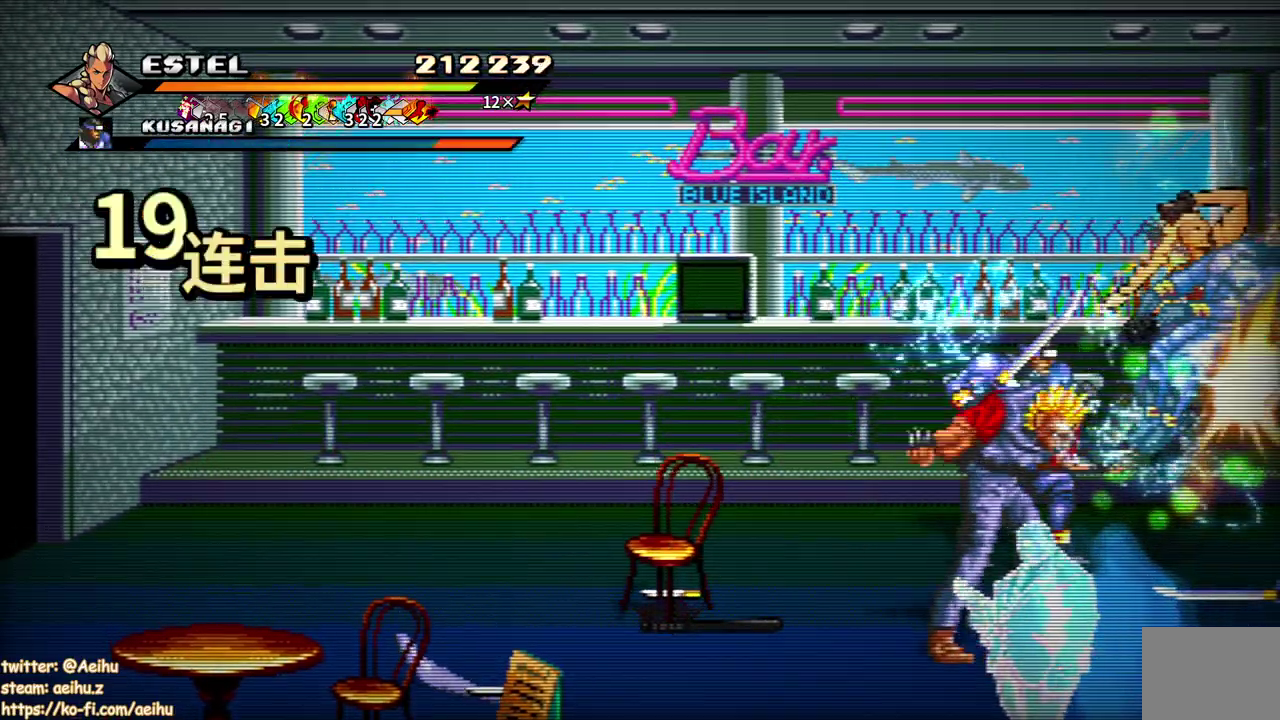
{"buttons": ["SQUARE", "DPAD_LEFT"], "events": [[283, "DPAD_RIGHT", "up"], [400, "DPAD_LEFT", "down"], [400, "SQUARE", "up"], [467, "SQUARE", "down"]]}
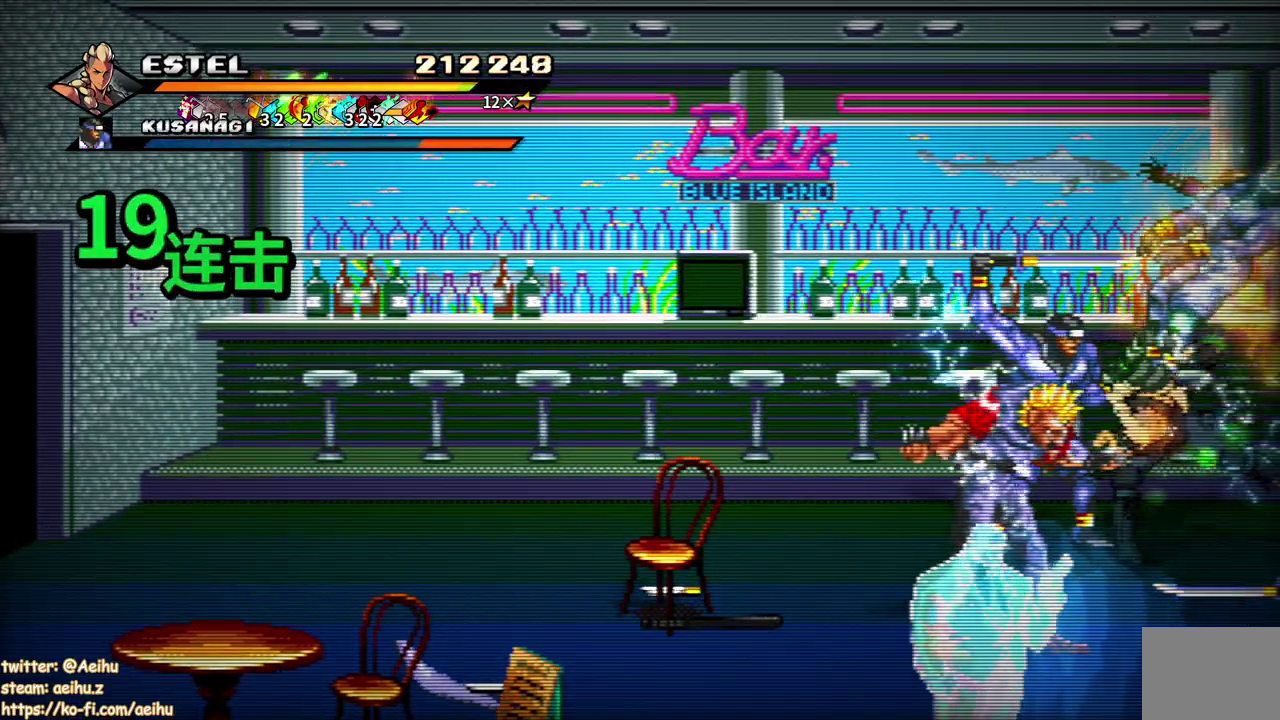
{"buttons": ["SQUARE"], "events": [[67, "SQUARE", "up"], [117, "DPAD_LEFT", "up"], [117, "SQUARE", "down"], [217, "DPAD_LEFT", "down"], [233, "SQUARE", "up"], [283, "SQUARE", "down"], [317, "DPAD_LEFT", "up"], [383, "SQUARE", "up"], [400, "DPAD_LEFT", "down"], [450, "SQUARE", "down"], [467, "DPAD_LEFT", "up"]]}
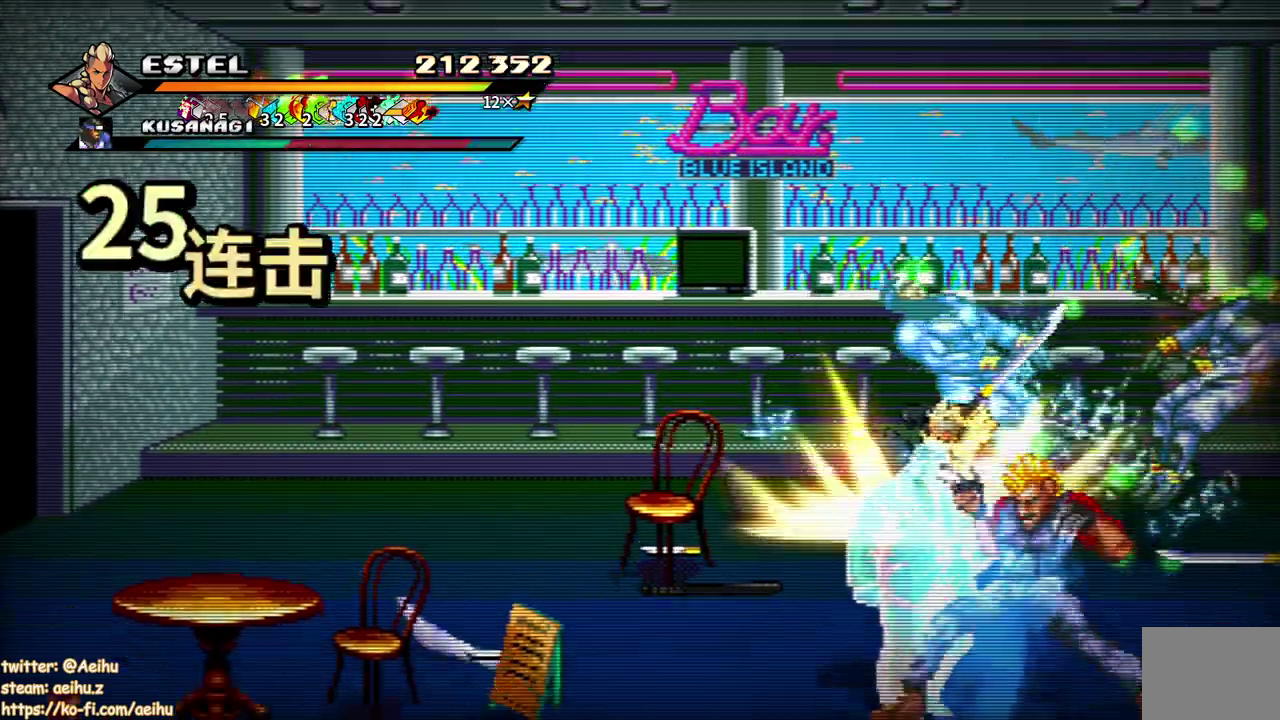
{"buttons": ["SQUARE", "DPAD_LEFT"], "events": [[50, "DPAD_LEFT", "down"], [50, "SQUARE", "up"], [100, "SQUARE", "down"], [133, "DPAD_LEFT", "up"], [200, "SQUARE", "up"], [217, "DPAD_LEFT", "down"], [250, "SQUARE", "down"]]}
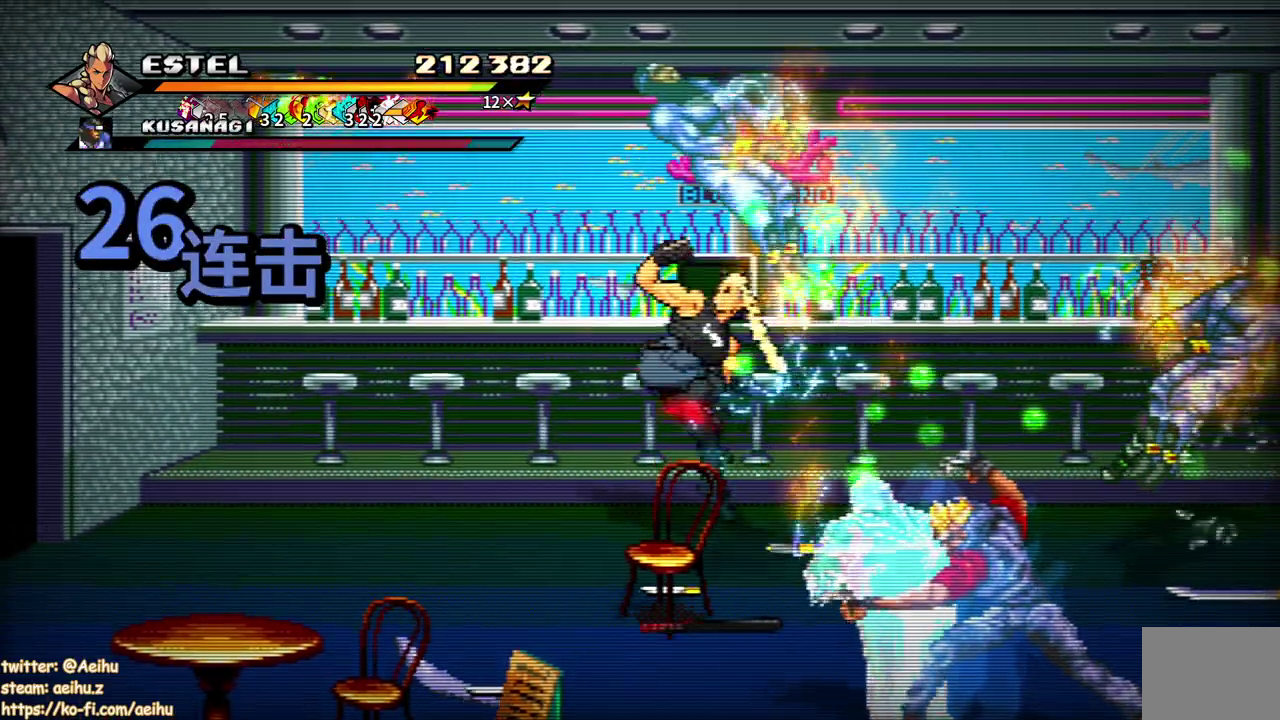
{"buttons": ["SQUARE"], "events": [[233, "DPAD_LEFT", "up"], [317, "DPAD_LEFT", "down"], [483, "DPAD_LEFT", "up"]]}
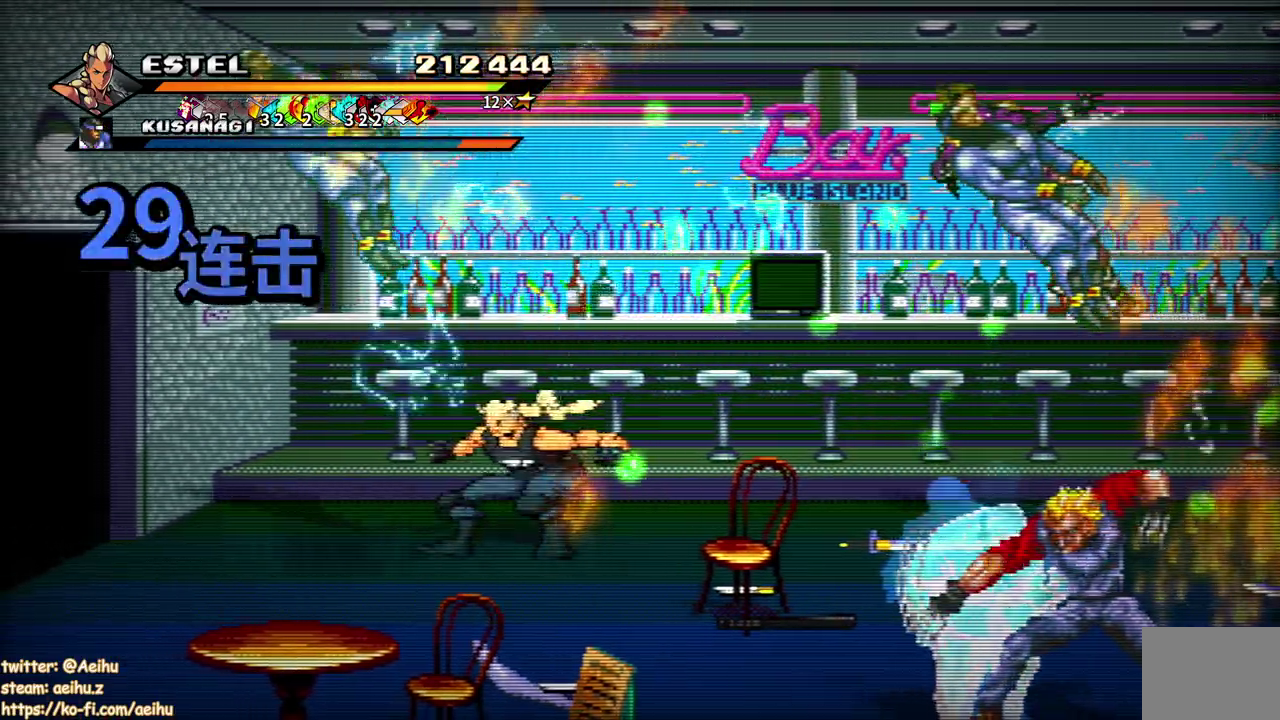
{"buttons": [], "events": [[217, "DPAD_RIGHT", "down"], [350, "SQUARE", "up"], [417, "SQUARE", "down"], [467, "DPAD_RIGHT", "up"], [500, "SQUARE", "up"]]}
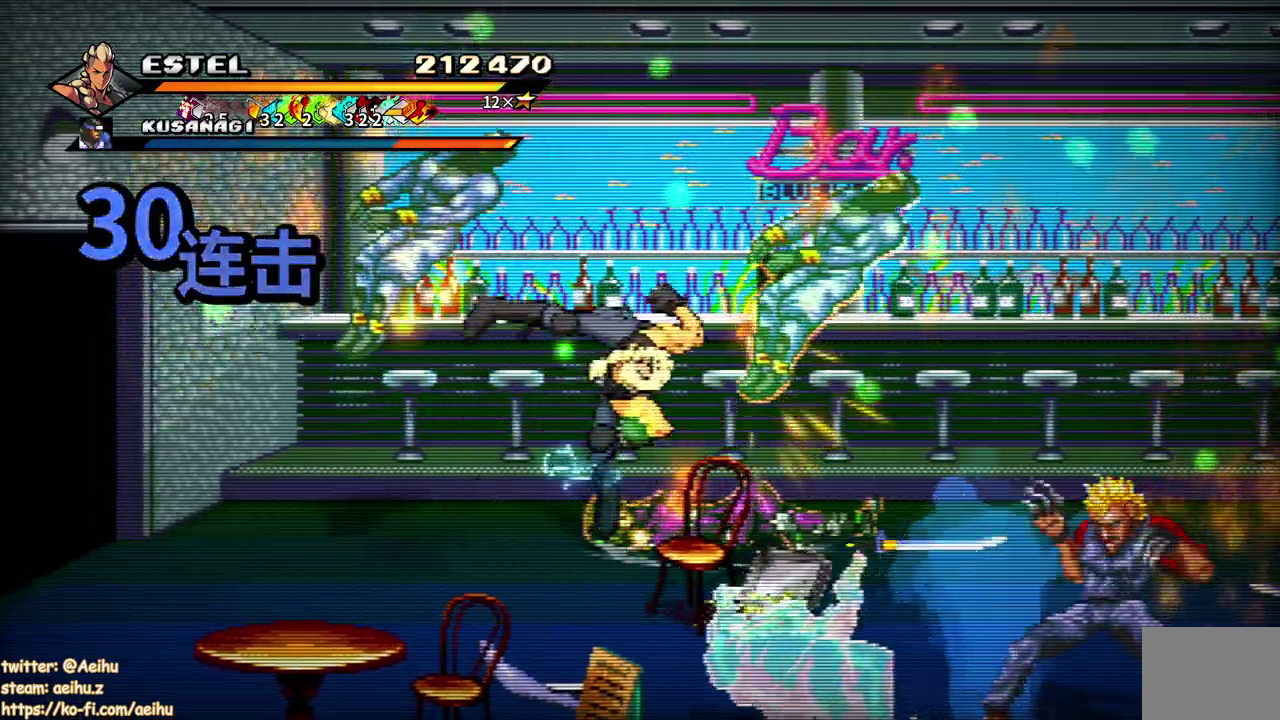
{"buttons": ["DPAD_RIGHT"], "events": [[67, "DPAD_RIGHT", "down"], [67, "SQUARE", "down"], [150, "DPAD_RIGHT", "up"], [267, "DPAD_RIGHT", "down"], [317, "SQUARE", "up"], [350, "DPAD_RIGHT", "up"], [383, "SQUARE", "down"], [433, "DPAD_RIGHT", "down"], [483, "SQUARE", "up"]]}
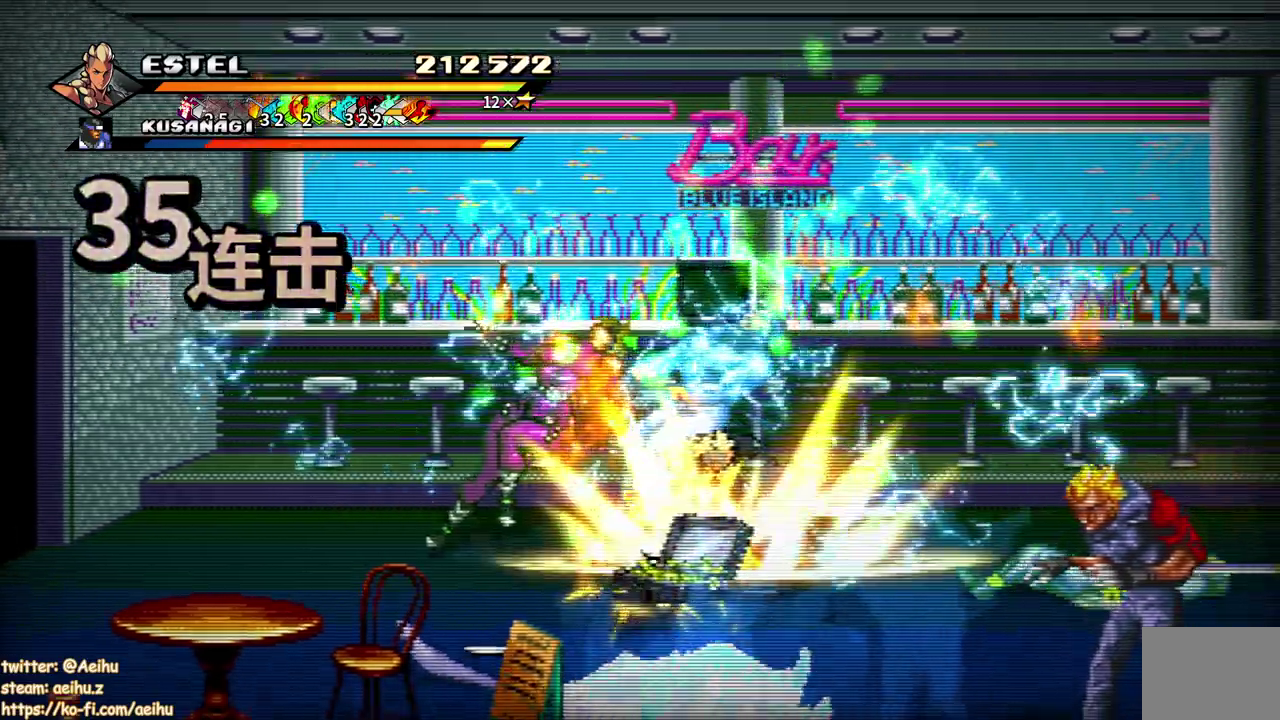
{"buttons": ["SQUARE", "DPAD_RIGHT"], "events": [[17, "DPAD_RIGHT", "up"], [50, "SQUARE", "down"], [83, "DPAD_RIGHT", "down"], [133, "SQUARE", "up"], [150, "DPAD_RIGHT", "up"], [200, "SQUARE", "down"], [217, "DPAD_RIGHT", "down"]]}
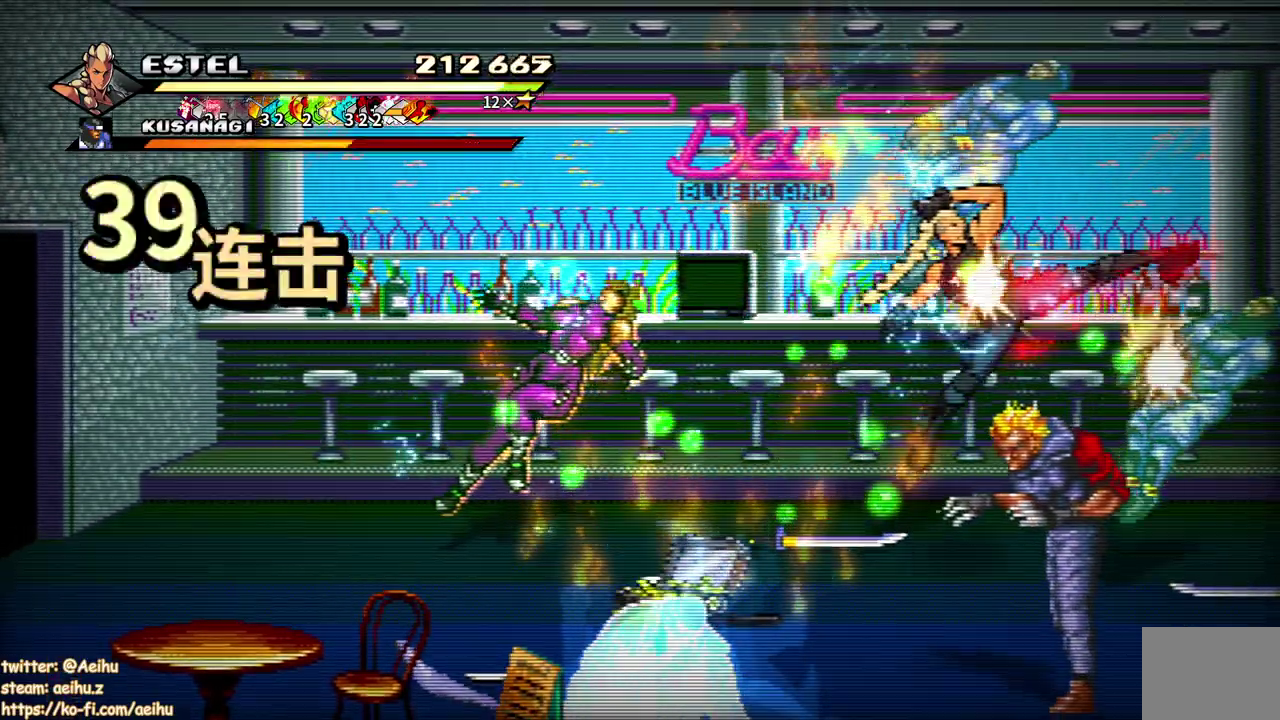
{"buttons": ["DPAD_LEFT"], "events": [[283, "DPAD_RIGHT", "up"], [417, "DPAD_LEFT", "down"], [467, "SQUARE", "up"]]}
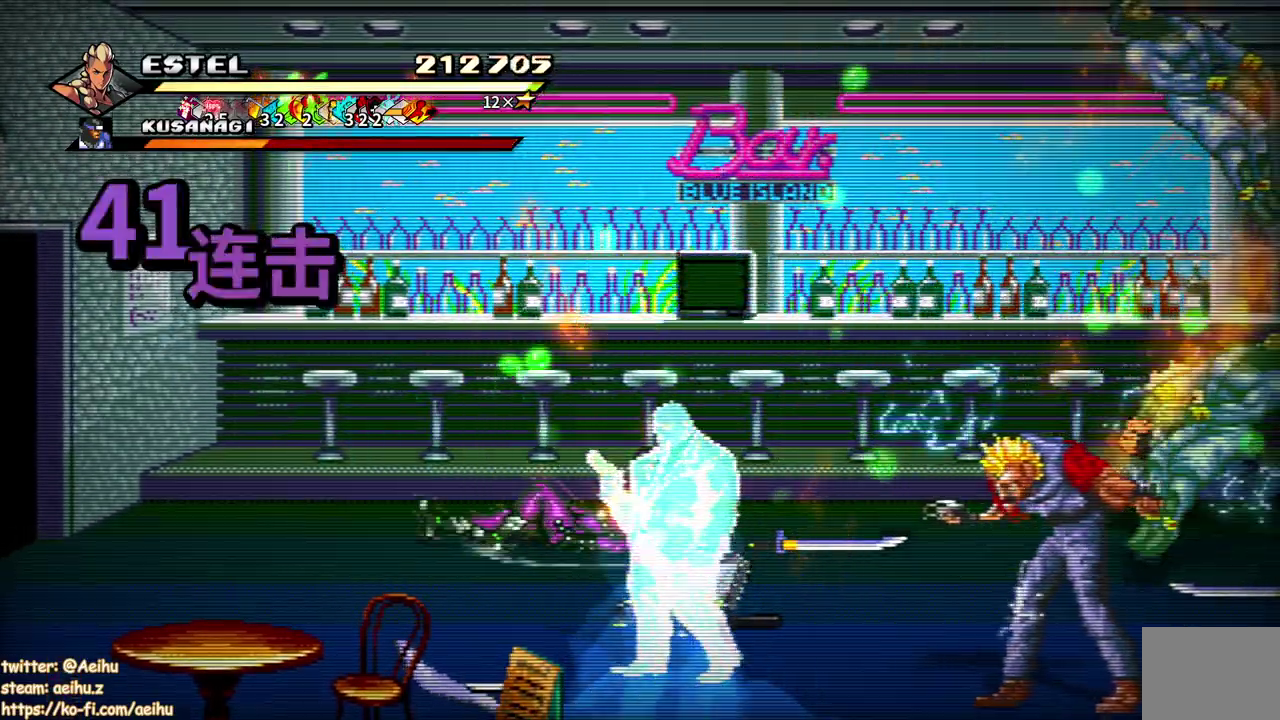
{"buttons": ["DPAD_LEFT"], "events": [[33, "SQUARE", "down"], [133, "DPAD_LEFT", "up"], [133, "SQUARE", "up"], [183, "SQUARE", "down"], [200, "DPAD_LEFT", "down"], [300, "DPAD_LEFT", "up"], [300, "SQUARE", "up"], [350, "SQUARE", "down"], [367, "DPAD_LEFT", "down"], [450, "SQUARE", "up"]]}
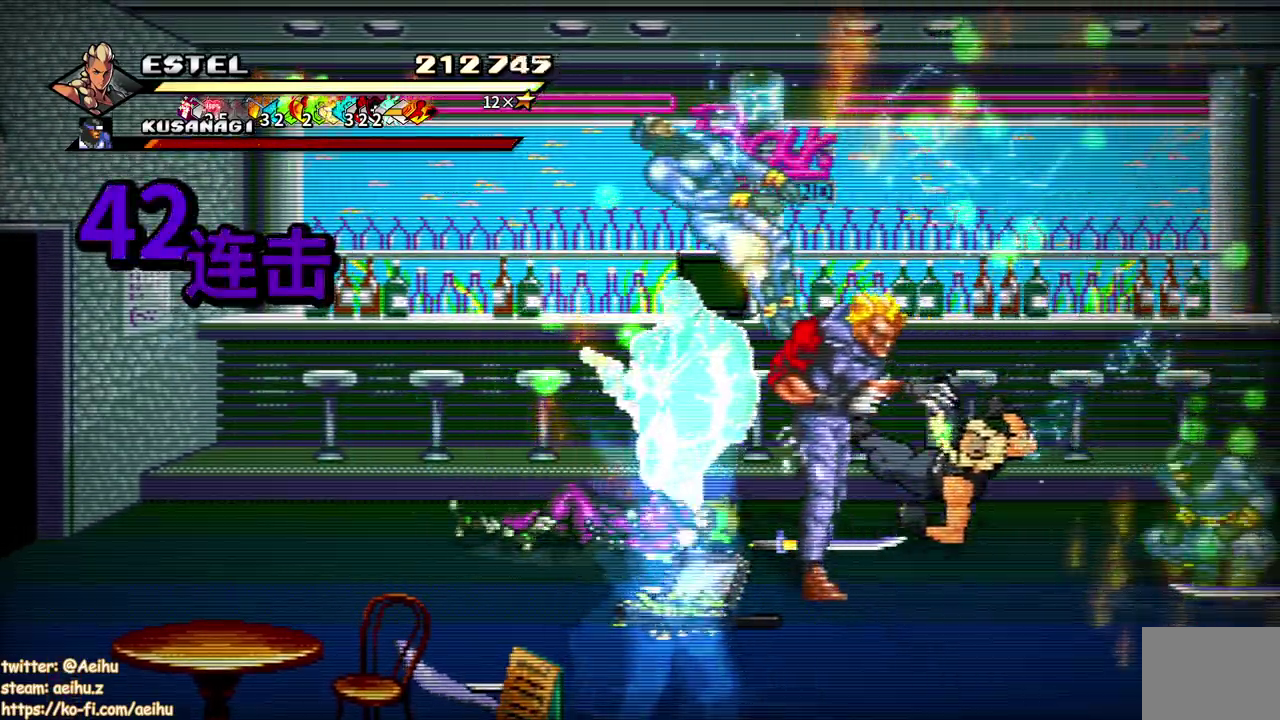
{"buttons": ["SQUARE", "DPAD_LEFT"], "events": [[17, "SQUARE", "down"], [100, "DPAD_LEFT", "up"], [100, "SQUARE", "up"], [167, "DPAD_LEFT", "down"], [167, "SQUARE", "down"]]}
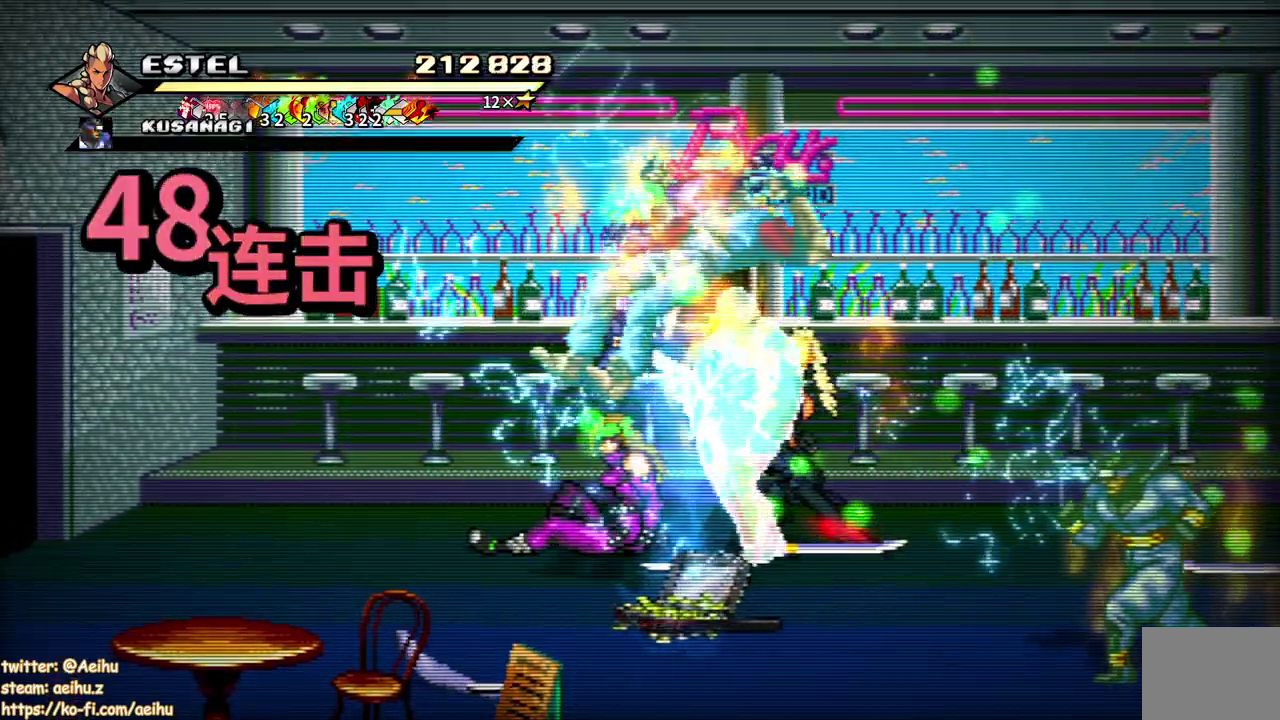
{"buttons": ["SQUARE"], "events": [[417, "DPAD_LEFT", "up"]]}